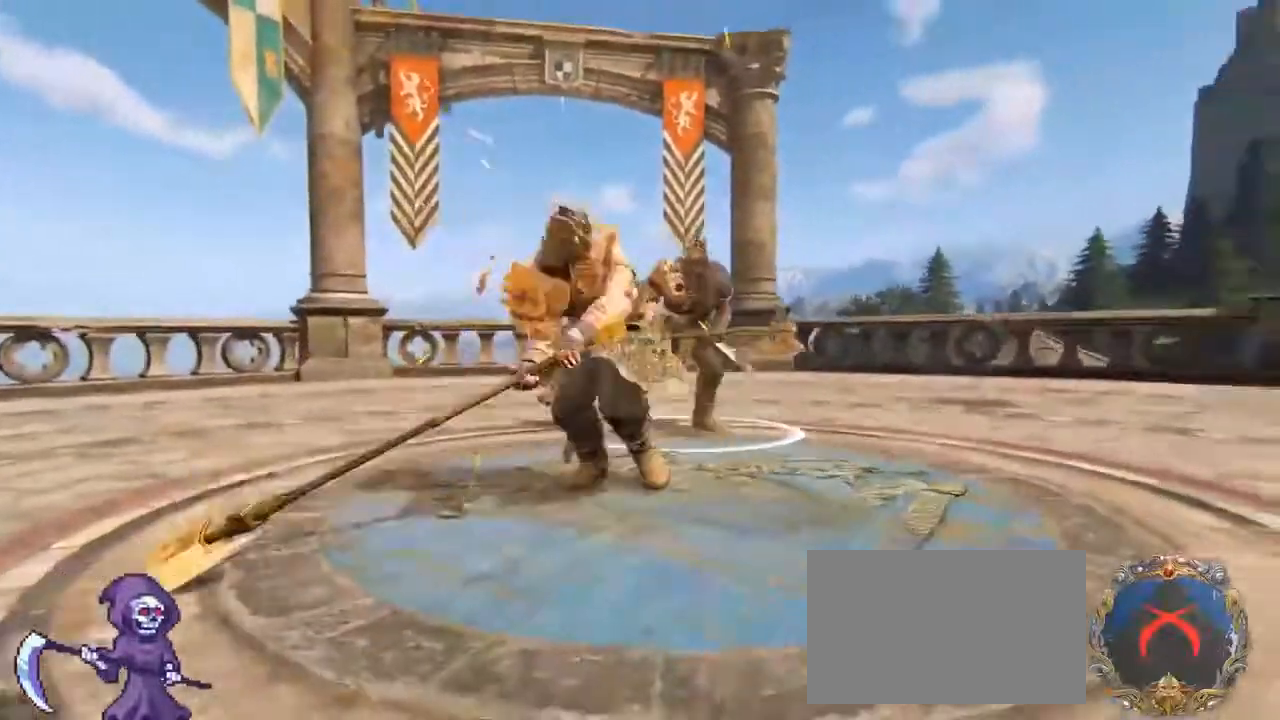
Gameplay with keyboard and mouse; each line is a JSON object with the keys and mouse buttons held at the frame after it. "events" lists presses ("down") and releases ("up") of "1", "2", "3", "4", "5", "a", "alt", "c", "caps_lock", "ctrl", "d", "e", "f", "g", "q", "r", "s", "shift", "space", "t", "tab", "v", "w", "x", "z", "mouse_left", "mouse_wheel" and "mouse_right" between this image and that frame as [ms after this image, input, new state], when the widget could be followed in between. "mouse_left", "mouse_wheel", "mouse_right" = the "left", "wheel", "right" buttons of the "mouse" list. No other keys are recorded. "wheel" means that the mouse wheel is clicked or scrolled. Not read: mouse_move.
{"keys": ["w"], "mouse": ["right"], "events": [[84, "e", "up"], [300, "mouse_right", "down"]]}
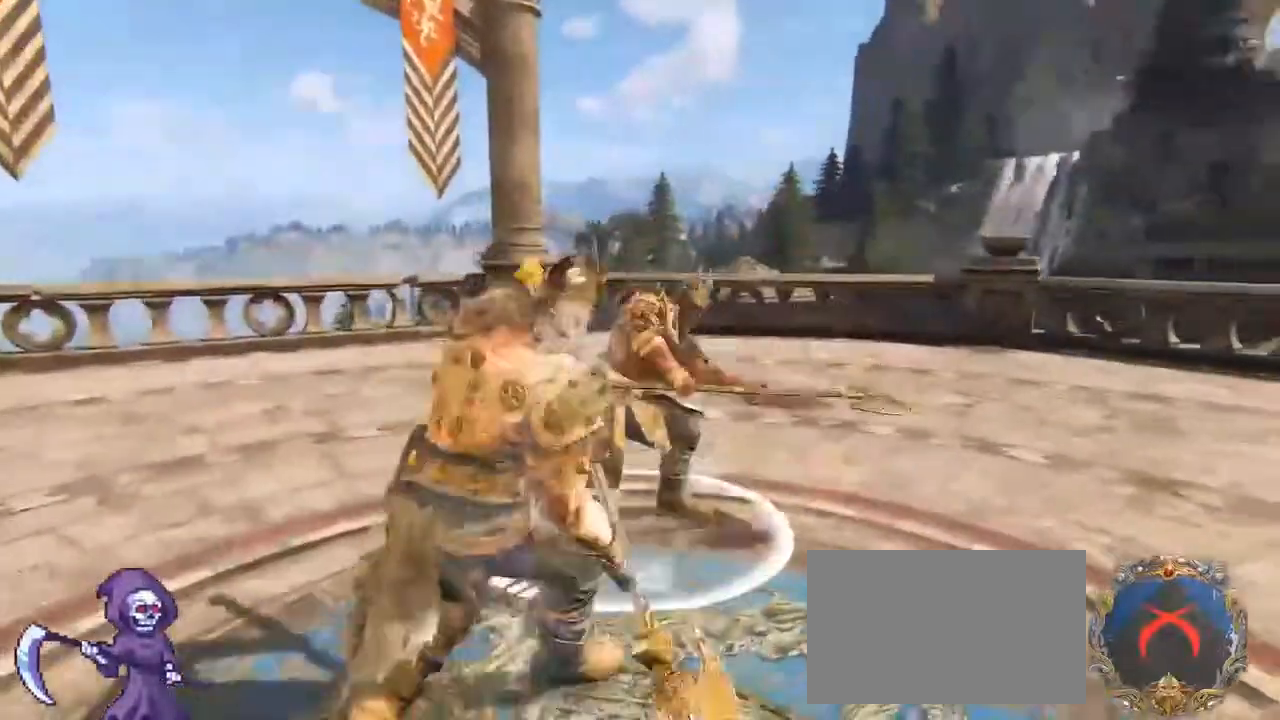
{"keys": ["d", "w"], "mouse": [], "events": [[50, "mouse_right", "up"], [250, "d", "down"], [334, "a", "down"], [367, "d", "up"], [417, "a", "up"], [417, "d", "down"]]}
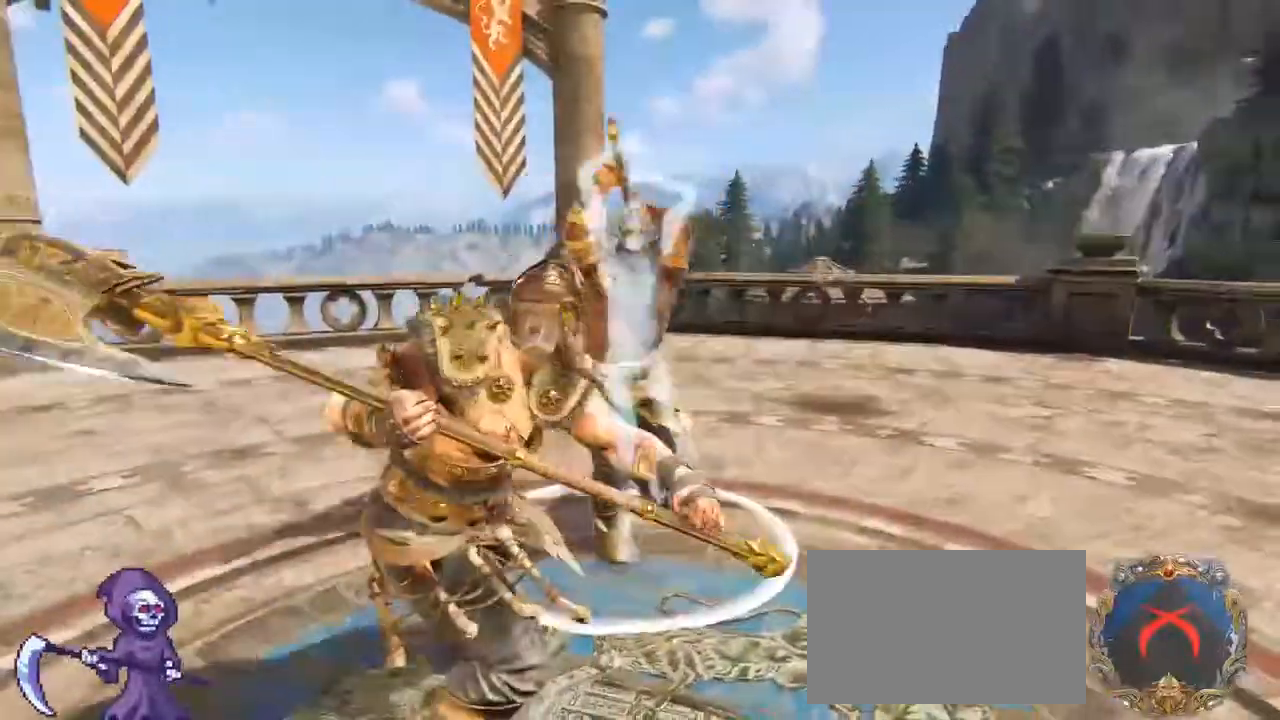
{"keys": [], "mouse": [], "events": [[17, "a", "down"], [67, "d", "up"], [100, "d", "down"], [167, "a", "up"], [200, "a", "down"], [400, "a", "up"], [450, "d", "up"], [450, "w", "up"]]}
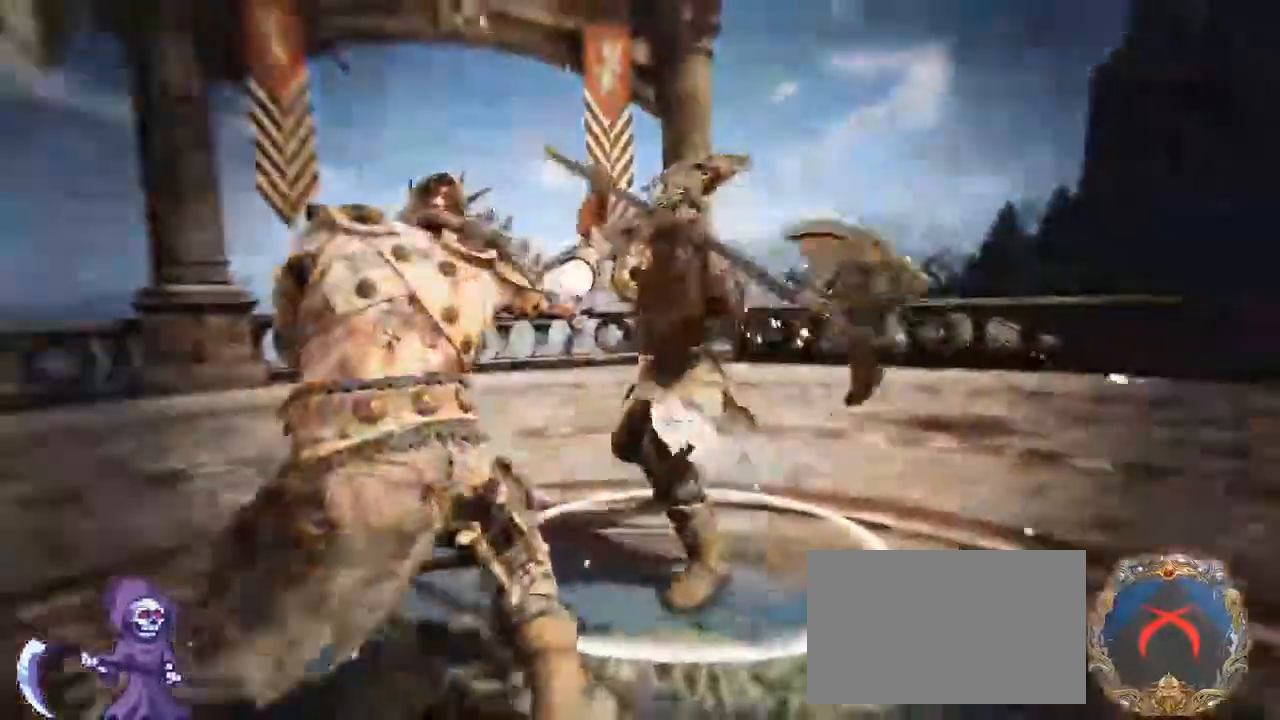
{"keys": ["w"], "mouse": [], "events": [[300, "a", "down"], [350, "a", "up"], [500, "w", "down"]]}
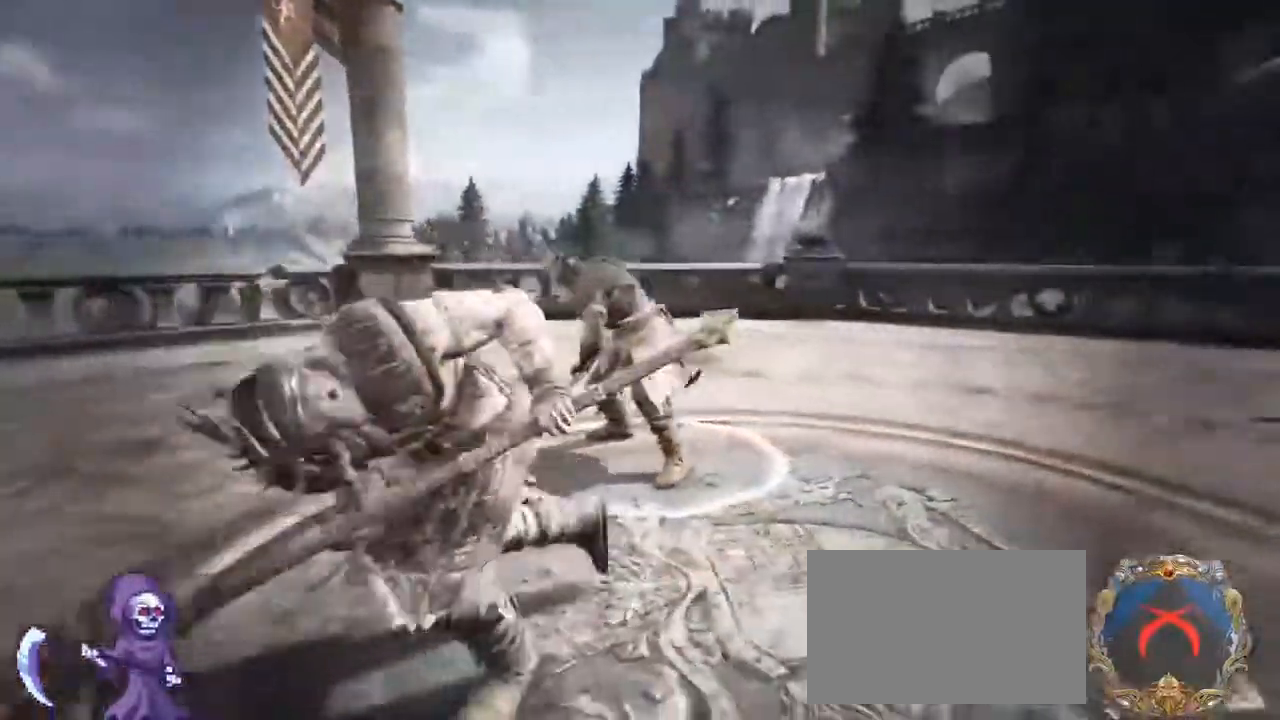
{"keys": ["a", "d", "w"], "mouse": [], "events": [[50, "d", "down"], [134, "a", "down"], [184, "d", "up"], [217, "d", "down"], [300, "a", "up"], [434, "a", "down"]]}
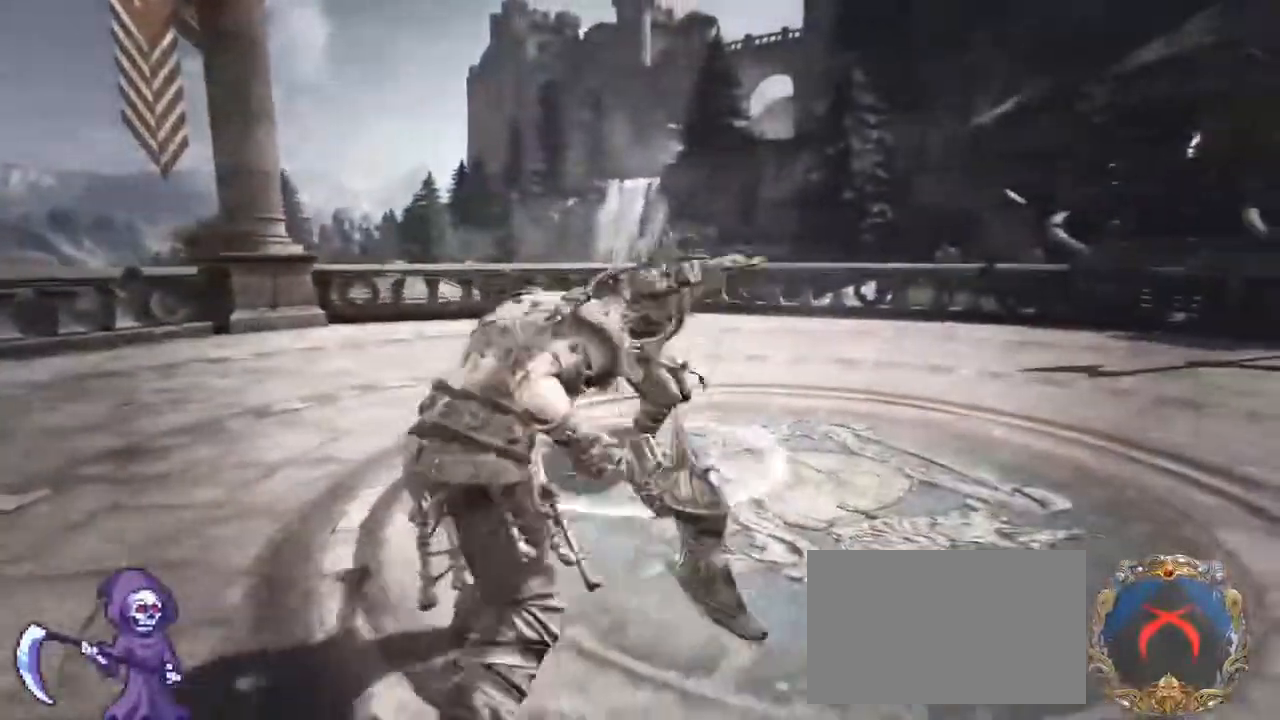
{"keys": ["a", "d", "w"], "mouse": [], "events": [[17, "a", "up"], [50, "w", "up"], [367, "w", "down"], [484, "a", "down"]]}
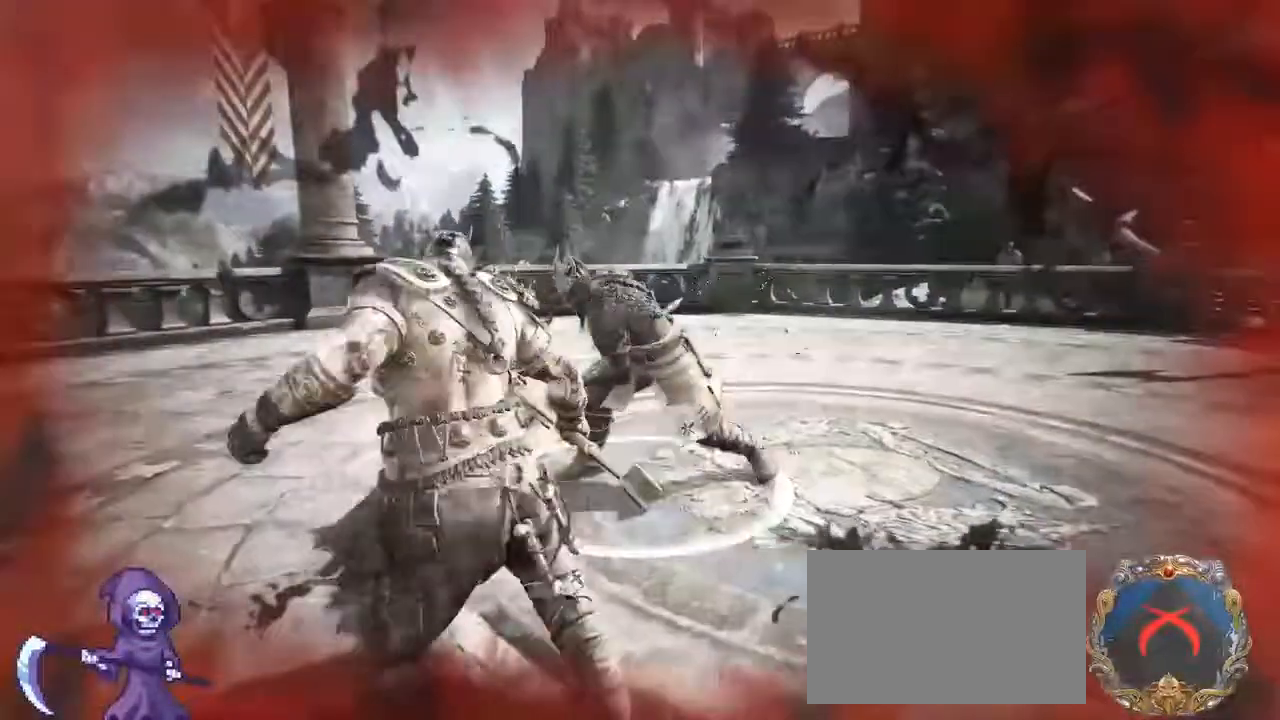
{"keys": ["a"], "mouse": [], "events": [[134, "d", "up"], [134, "w", "up"]]}
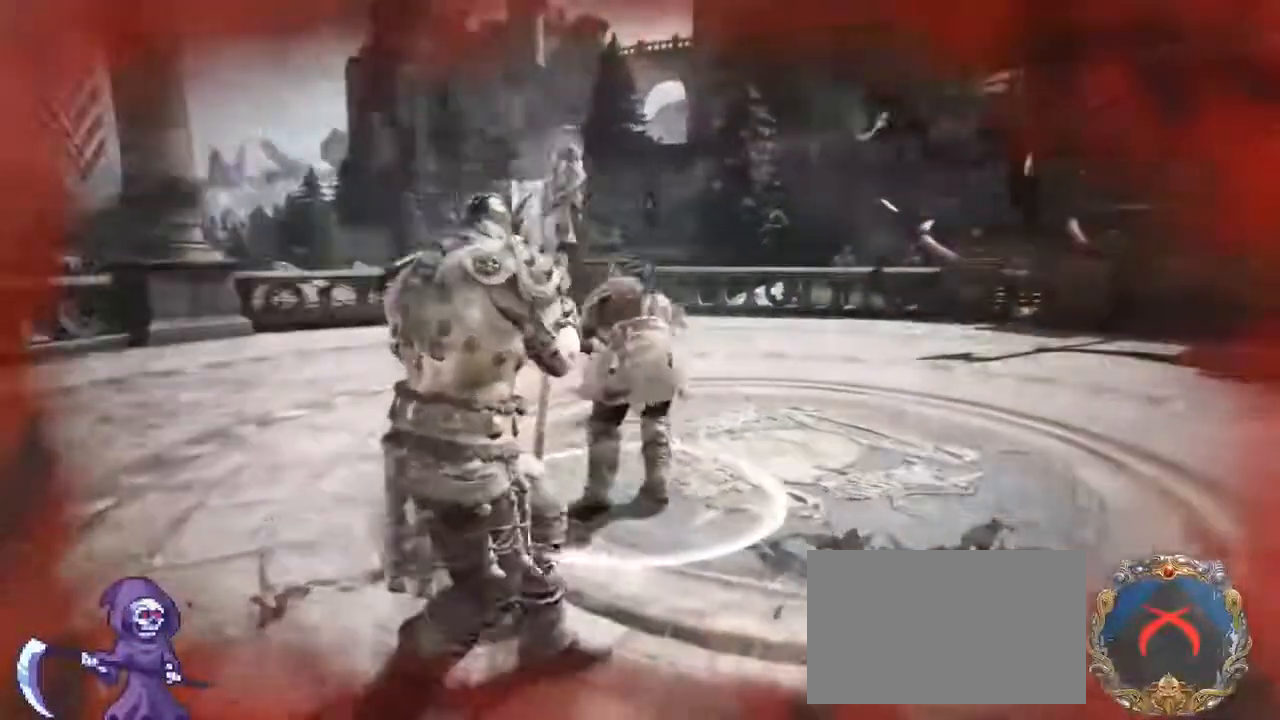
{"keys": ["a", "s"], "mouse": [], "events": [[200, "s", "down"], [200, "space", "down"], [367, "space", "up"]]}
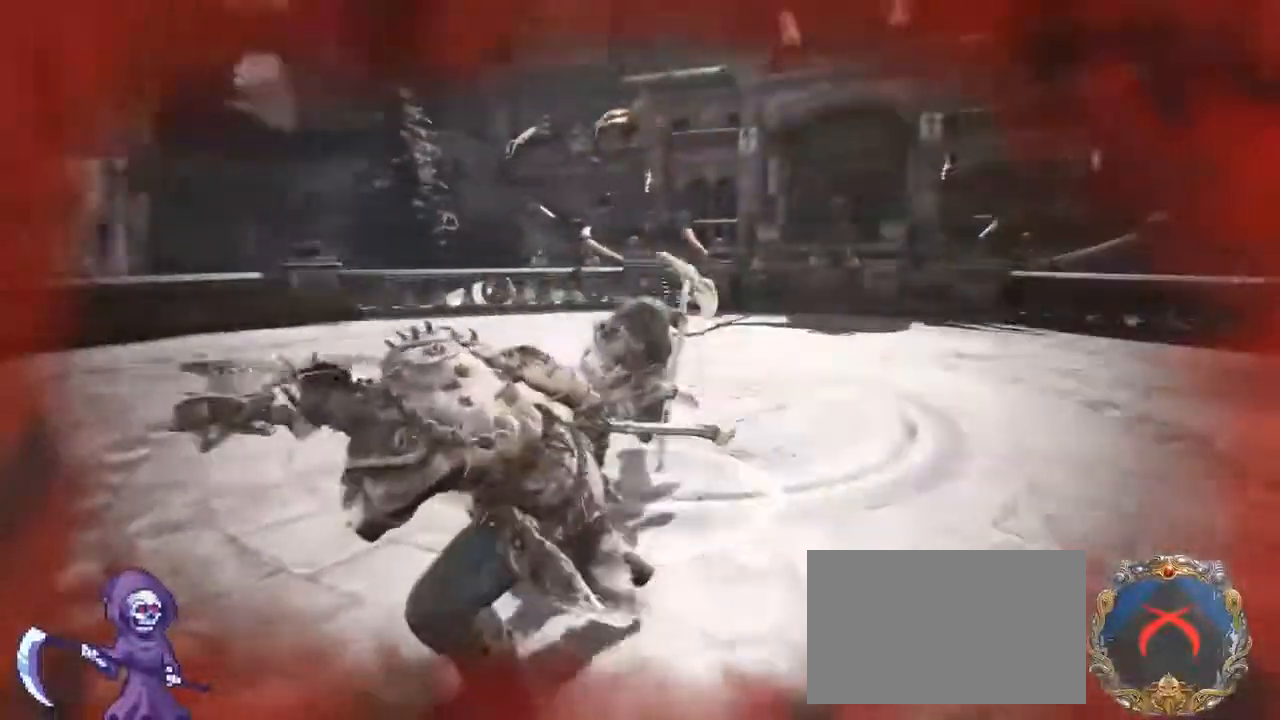
{"keys": ["w"], "mouse": [], "events": [[200, "mouse_wheel", "down"], [250, "a", "up"], [250, "s", "up"], [350, "w", "down"], [484, "mouse_wheel", "up"]]}
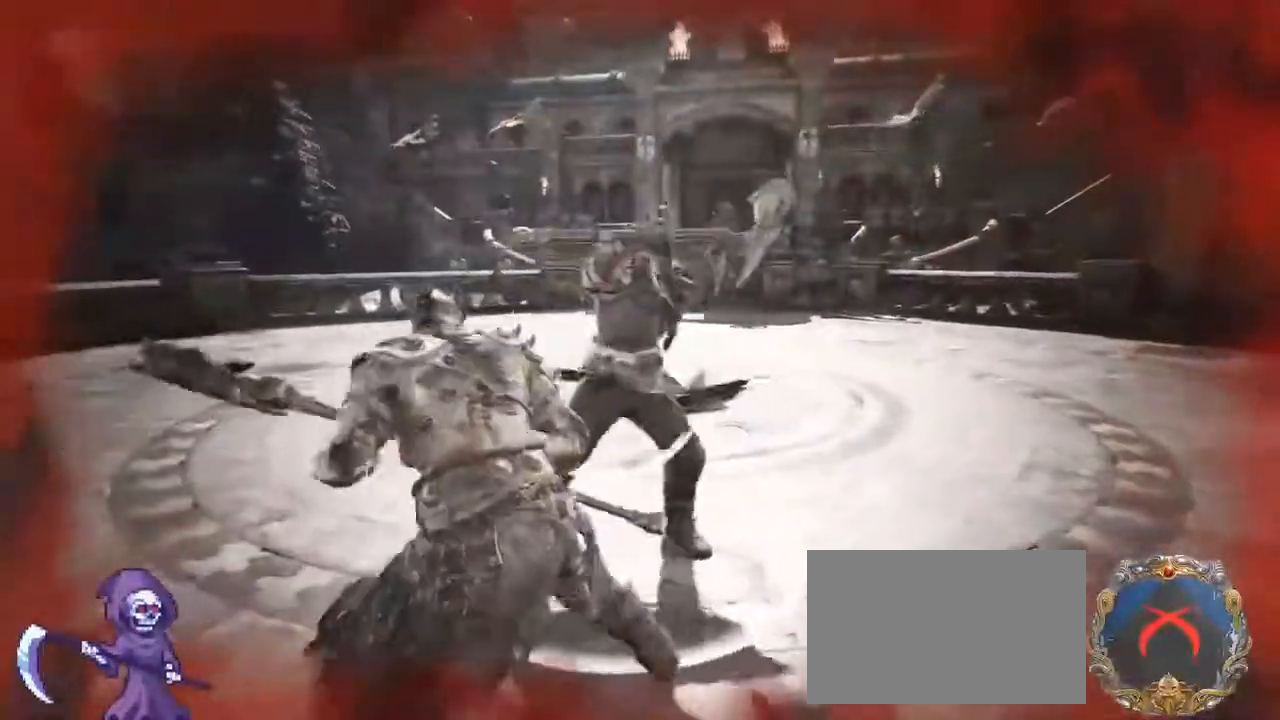
{"keys": ["d", "w"], "mouse": [], "events": [[34, "d", "down"], [34, "mouse_wheel", "down"], [134, "a", "down"], [134, "d", "up"], [217, "d", "down"], [267, "a", "up"], [300, "w", "up"], [350, "d", "up"], [350, "w", "down"], [484, "mouse_wheel", "up"], [500, "d", "down"]]}
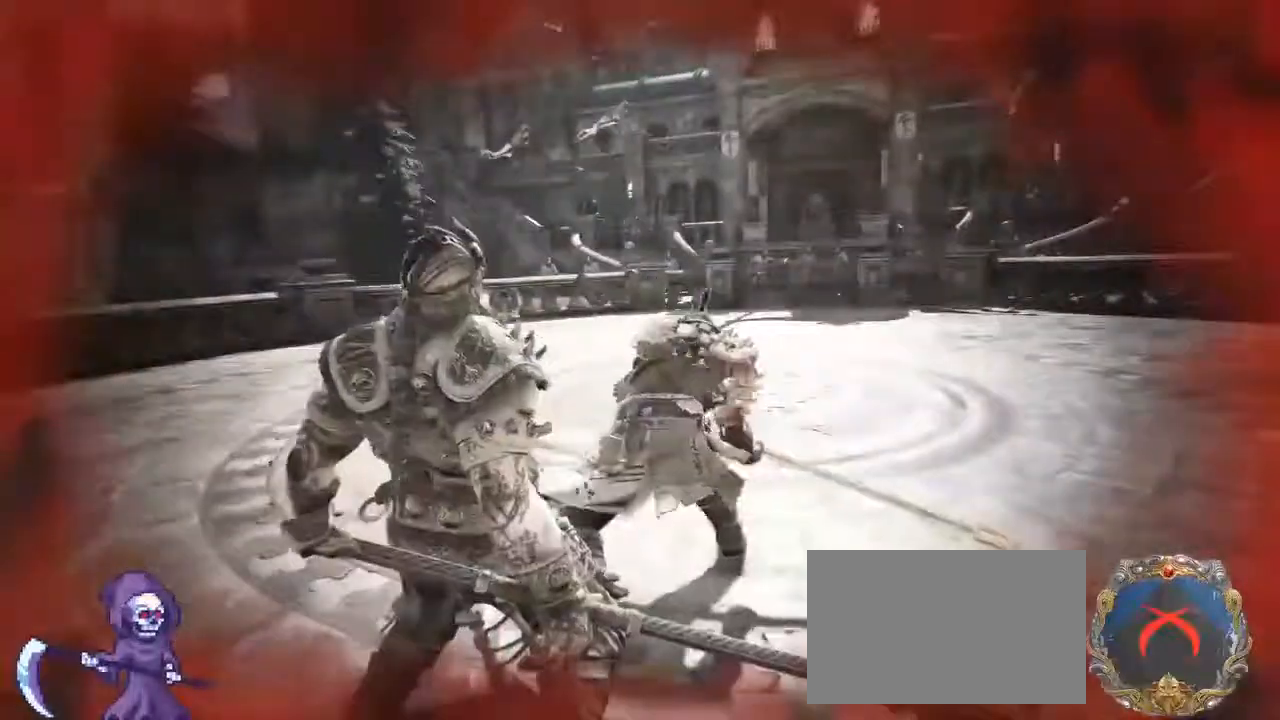
{"keys": [], "mouse": [], "events": [[50, "w", "up"], [84, "d", "up"]]}
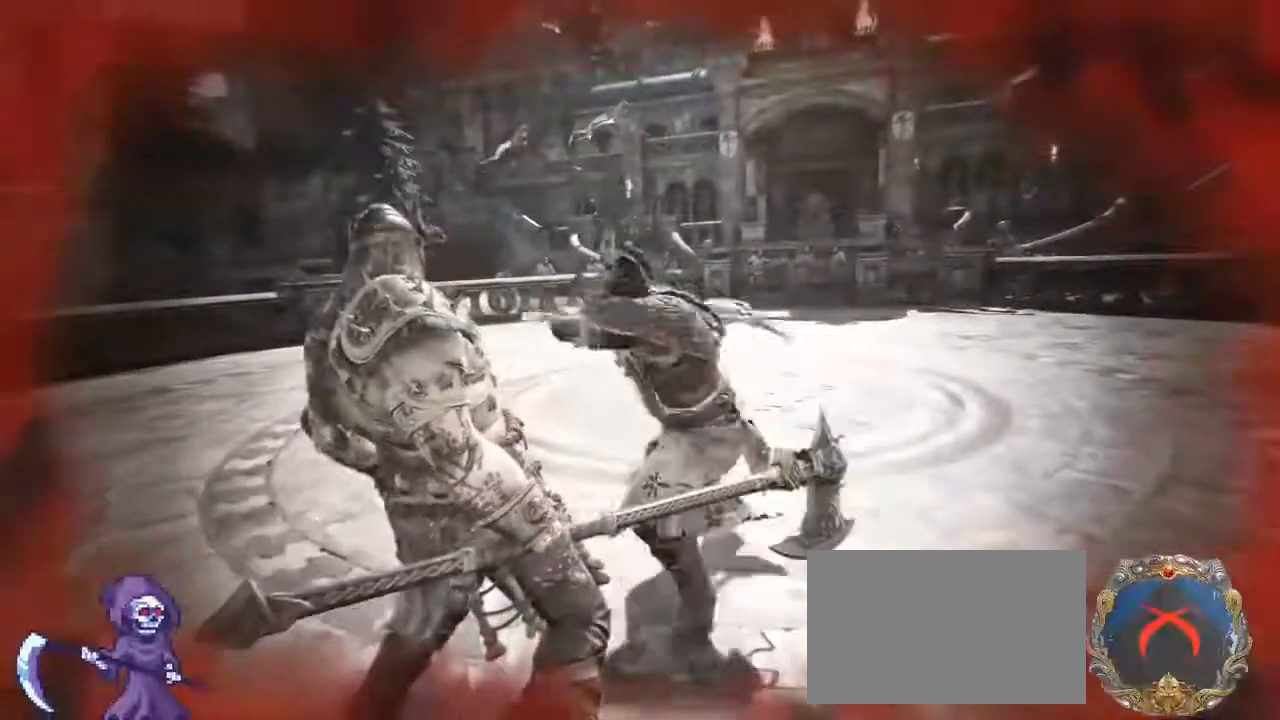
{"keys": ["1", "4"], "mouse": [], "events": [[434, "1", "down"], [467, "4", "down"]]}
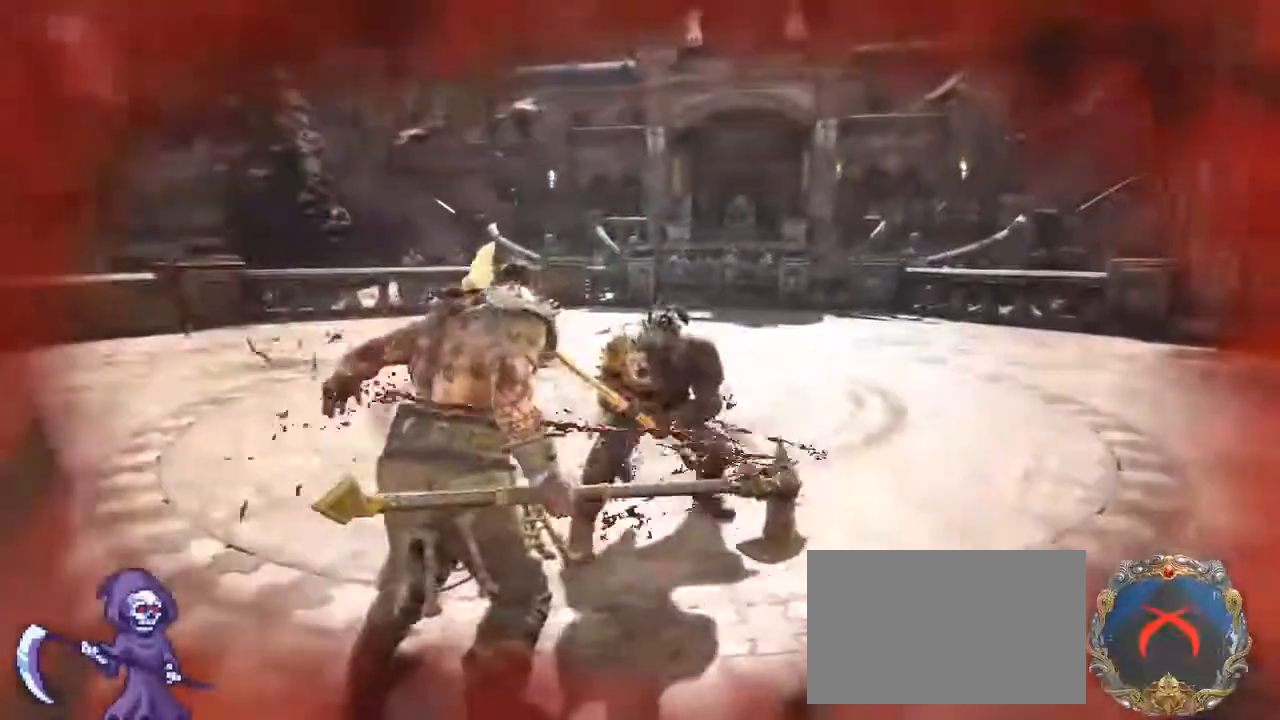
{"keys": [], "mouse": [], "events": [[50, "1", "up"], [50, "4", "up"], [367, "alt", "down"], [467, "alt", "up"], [467, "tab", "down"], [500, "tab", "up"]]}
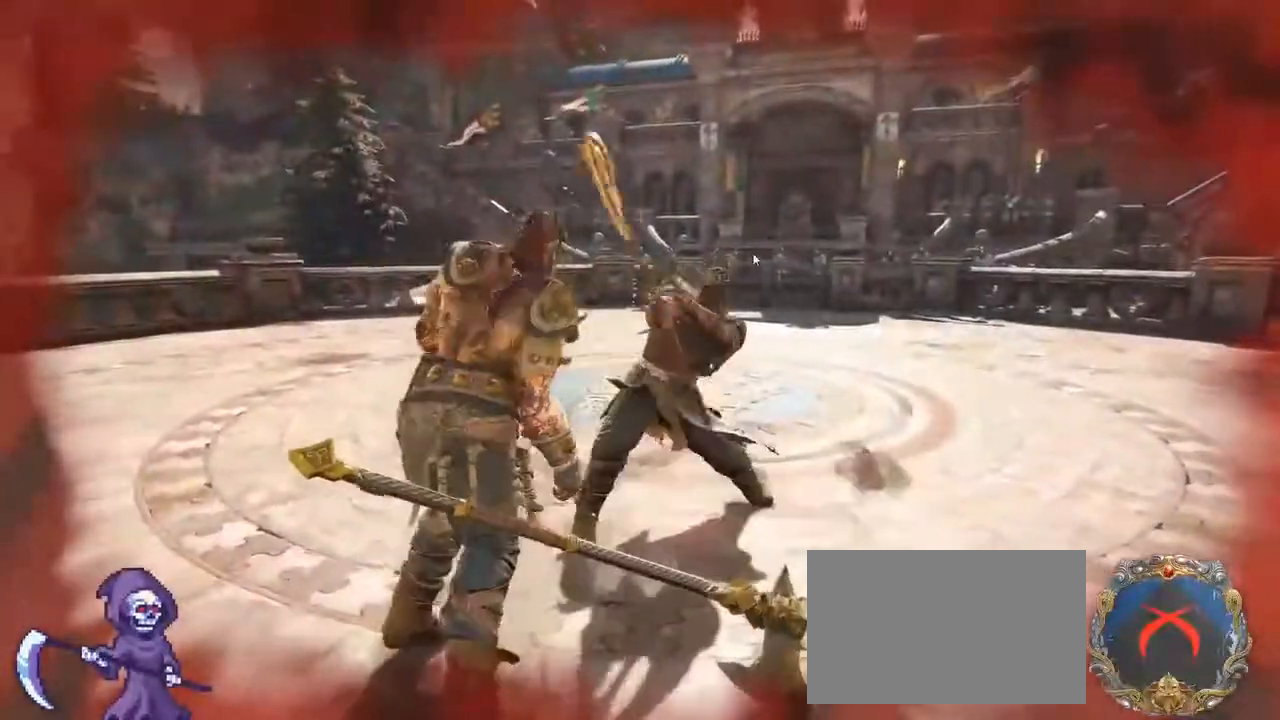
{"keys": [], "mouse": [], "events": []}
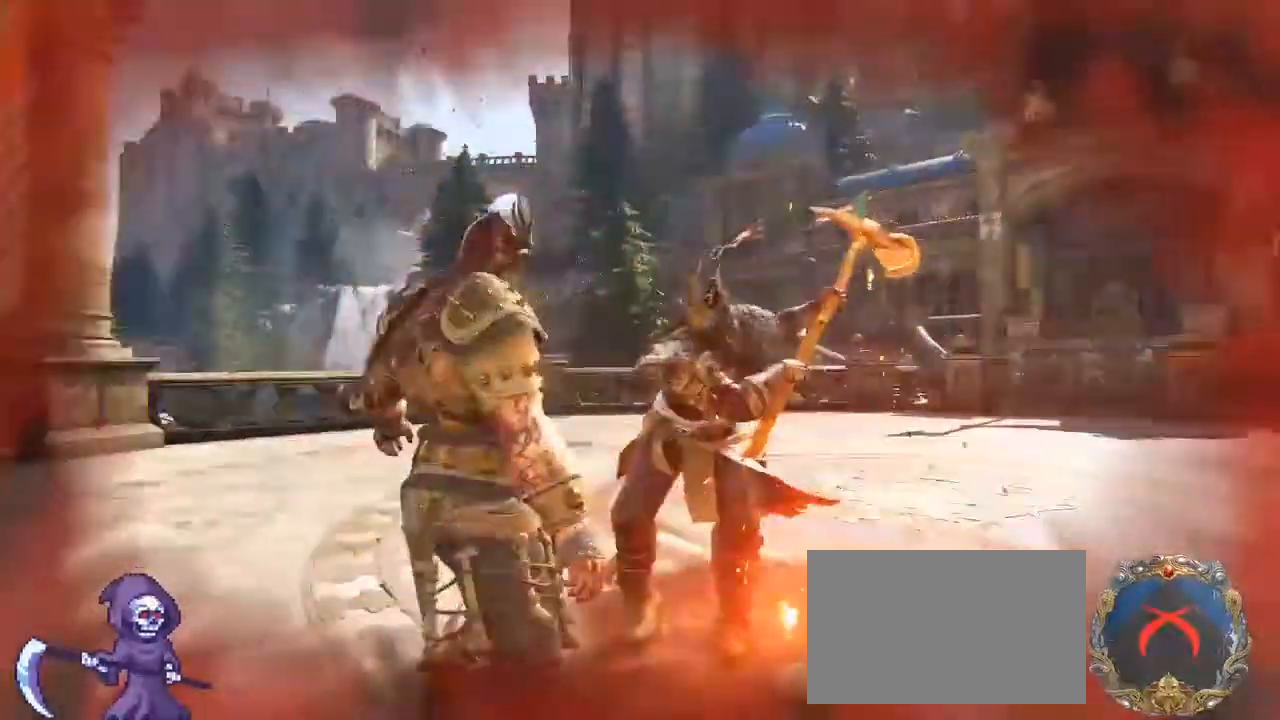
{"keys": [], "mouse": [], "events": []}
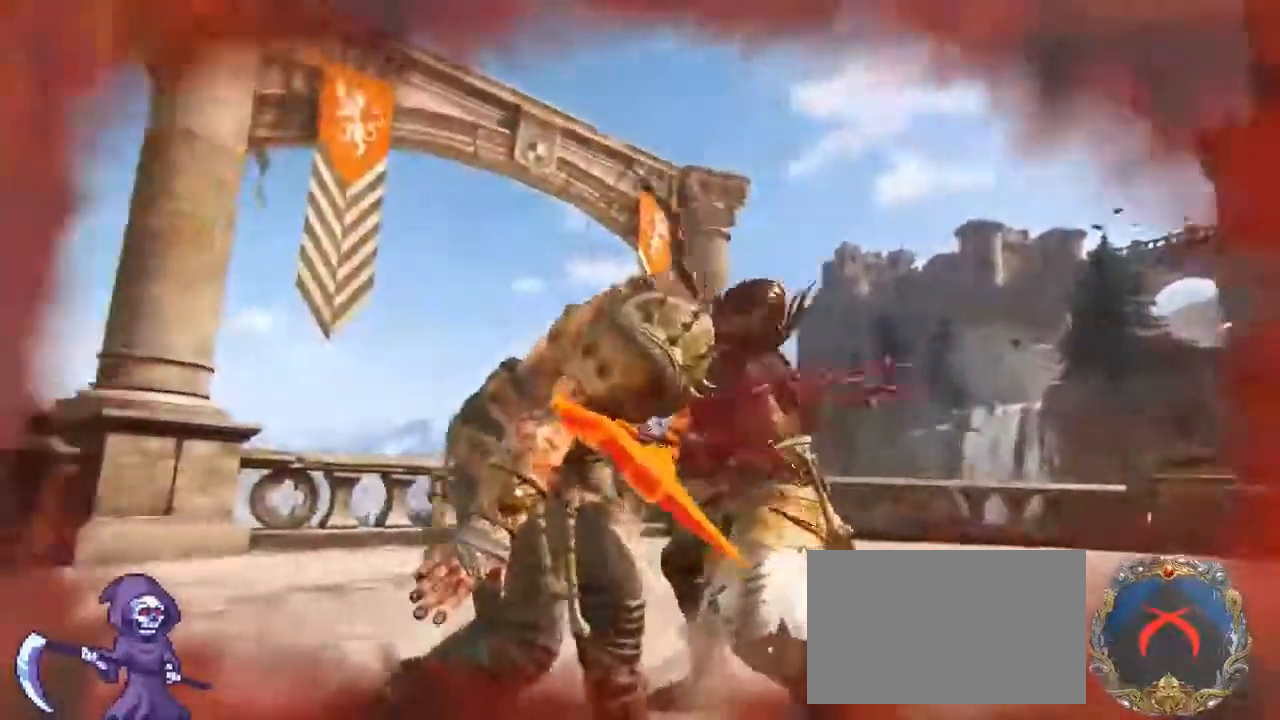
{"keys": [], "mouse": [], "events": []}
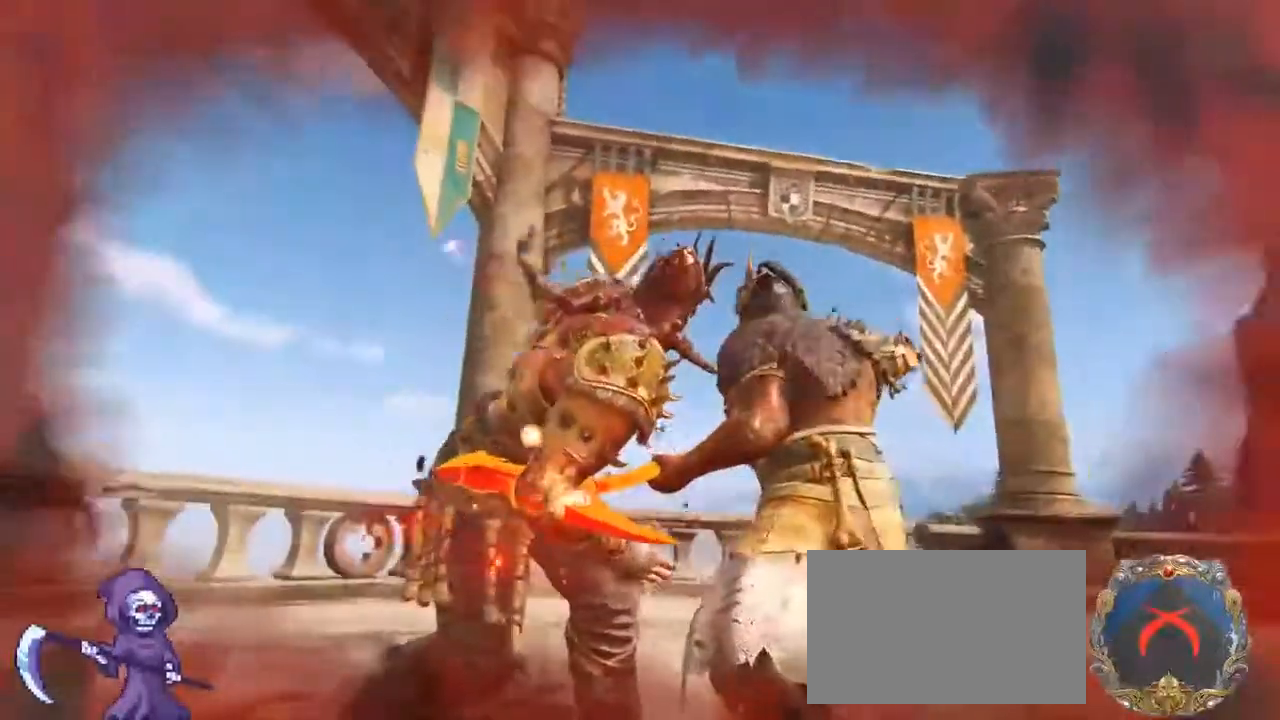
{"keys": [], "mouse": [], "events": []}
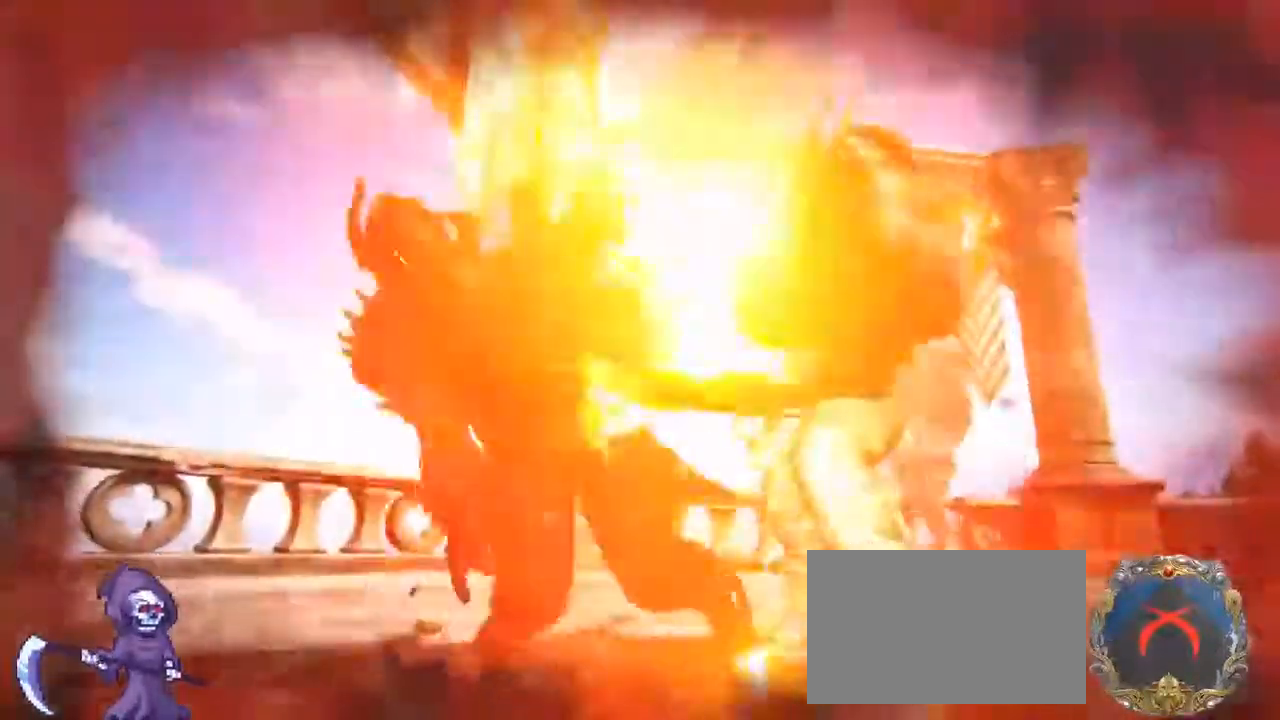
{"keys": [], "mouse": [], "events": [[300, "alt", "down"], [350, "tab", "down"], [400, "alt", "up"], [450, "tab", "up"]]}
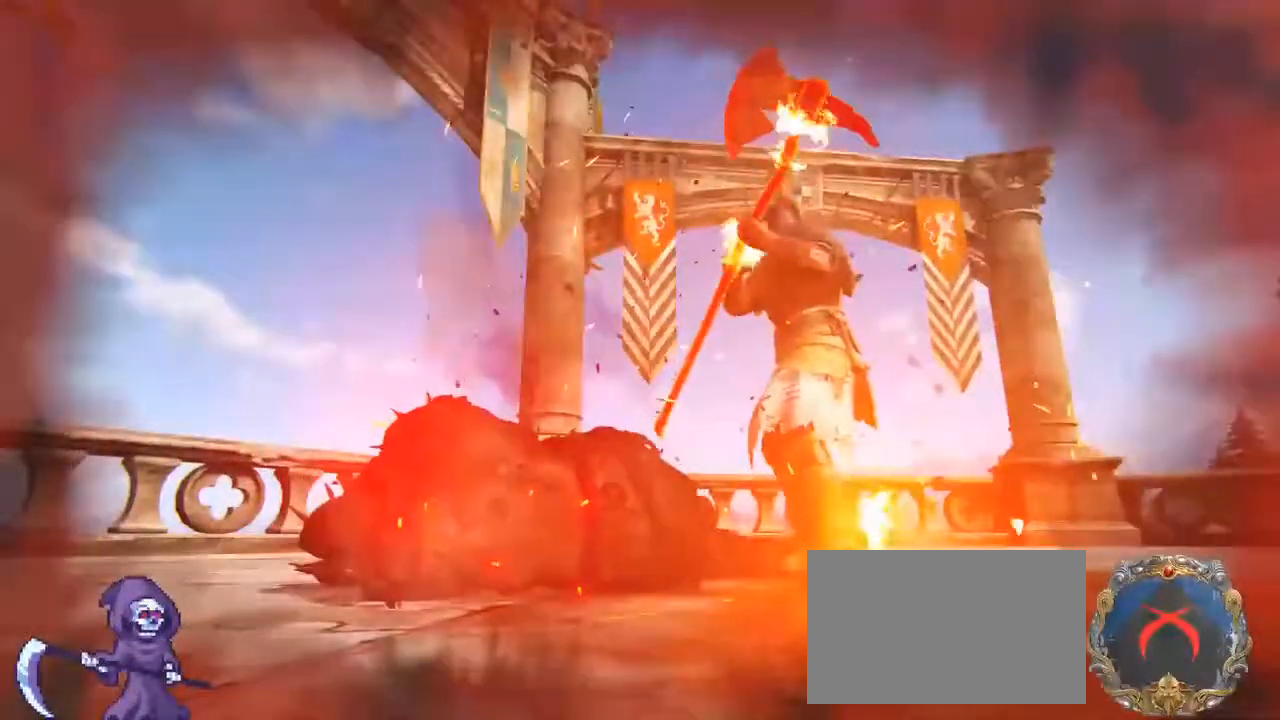
{"keys": [], "mouse": [], "events": []}
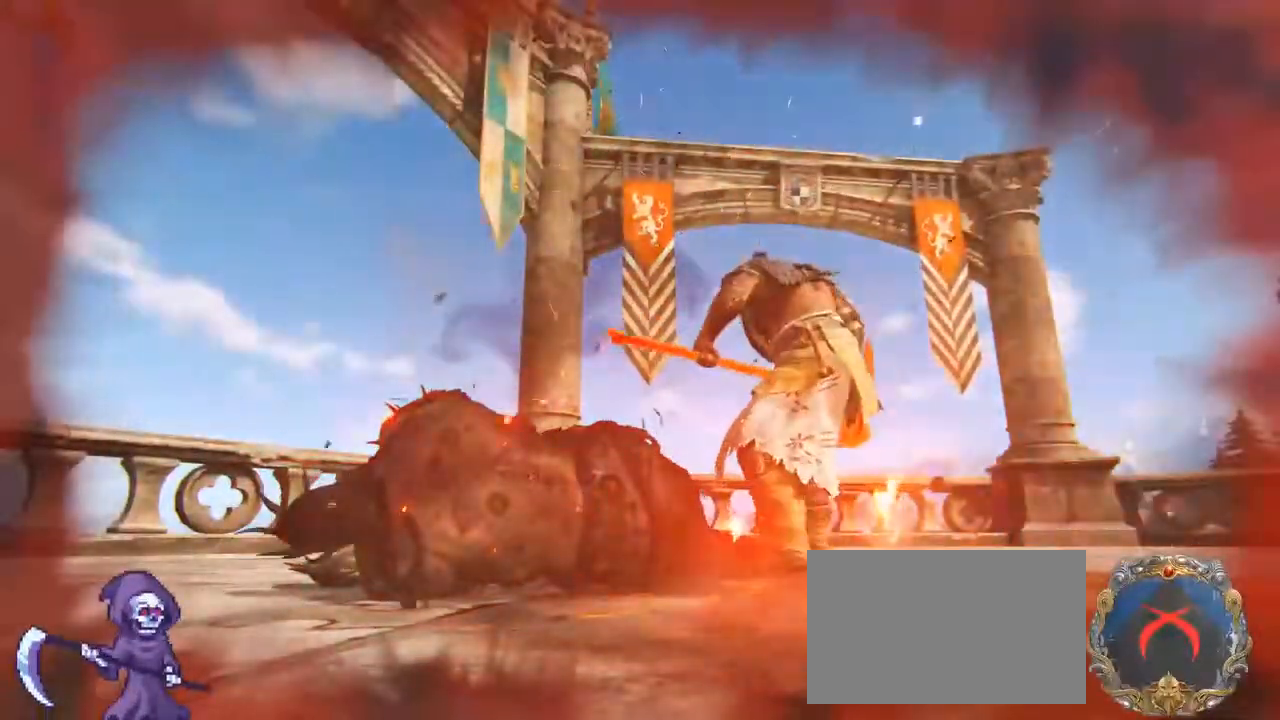
{"keys": [], "mouse": [], "events": []}